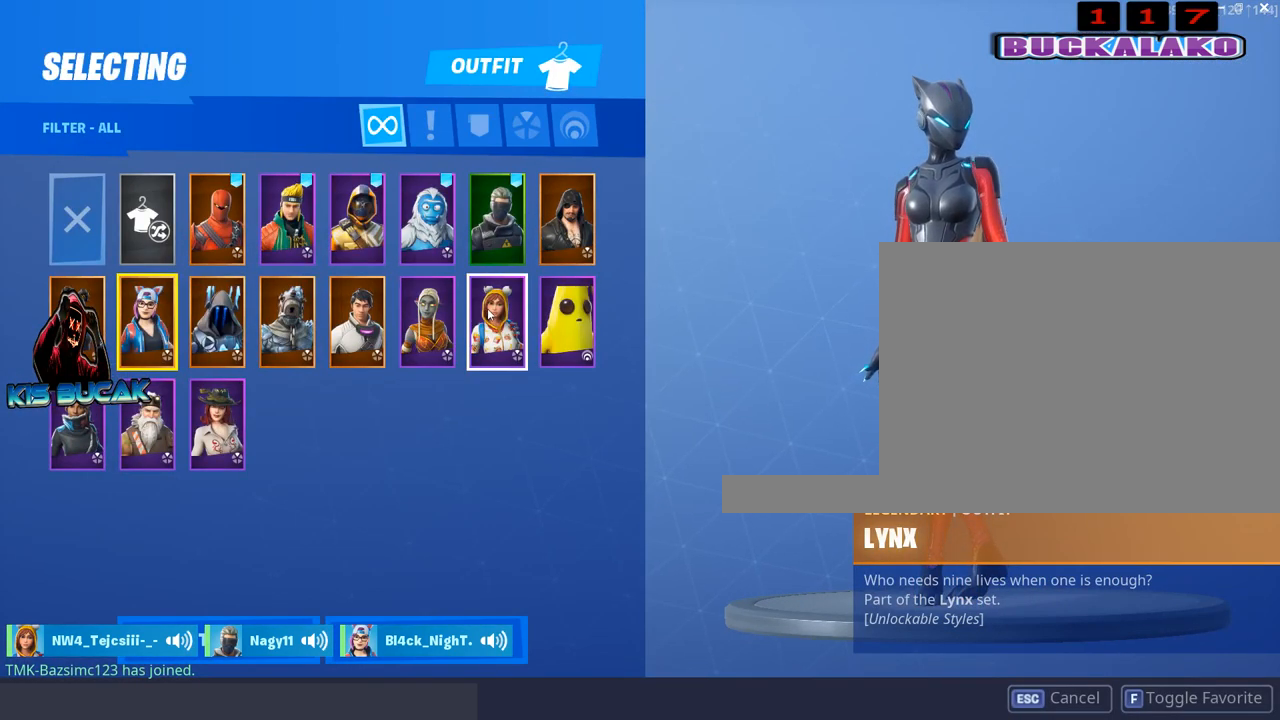
Gameplay with keyboard and mouse; each line is a JSON object with the keys and mouse buttons held at the frame after it. "events" lists presses ("down") and releases ("up") of "1", "2", "3", "4", "5", "a", "alt", "c", "caps_lock", "ctrl", "d", "e", "f", "g", "q", "r", "s", "shift", "space", "t", "tab", "v", "w", "x", "z", "mouse_left", "mouse_wheel" and "mouse_right" between this image and that frame as [ms after this image, input, new state], when the widget could be followed in between. "mouse_left", "mouse_wheel", "mouse_right" = the "left", "wheel", "right" buttons of the "mouse" list. No other keys are recorded. "wheel" means that the mouse wheel is clicked or scrolled. "mouse_move" is the direction in which the mouse moves at that frame (one of eight, or "still"), when it could be read.
{"keys": [], "mouse": [], "mouse_move": "down-left", "events": [[50, "mouse_left", "up"]]}
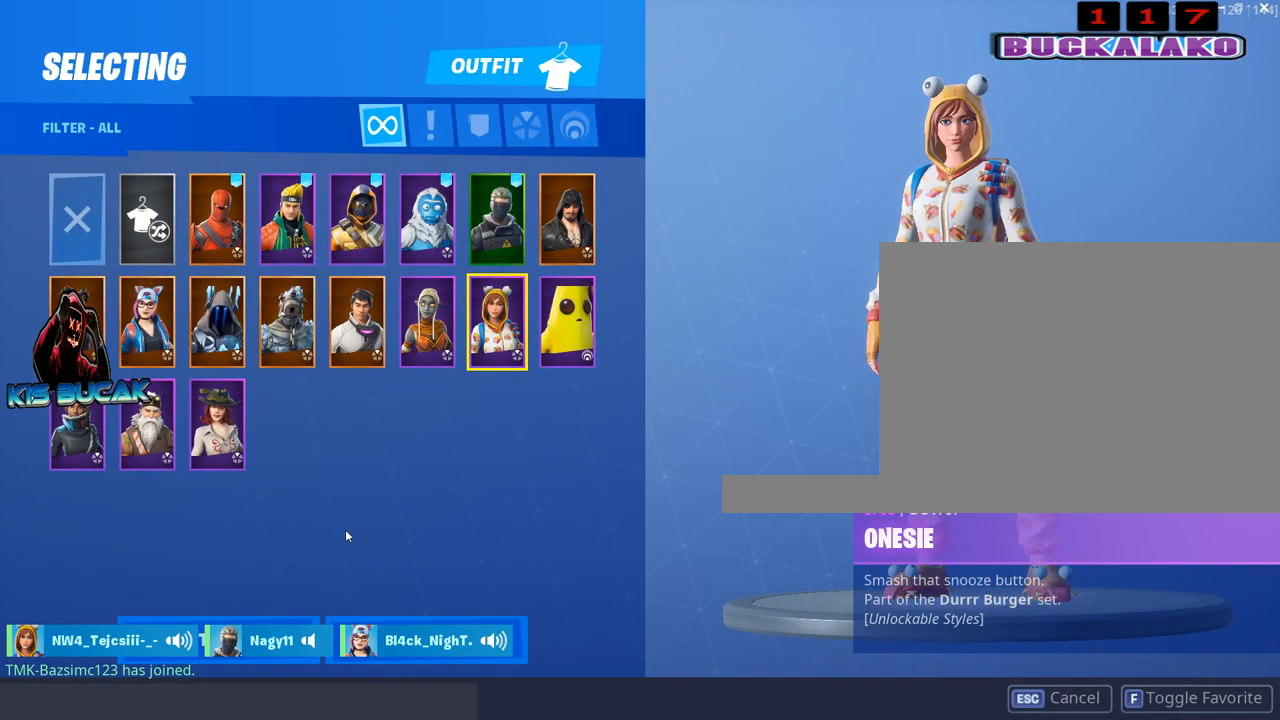
{"keys": [], "mouse": [], "mouse_move": "down", "events": []}
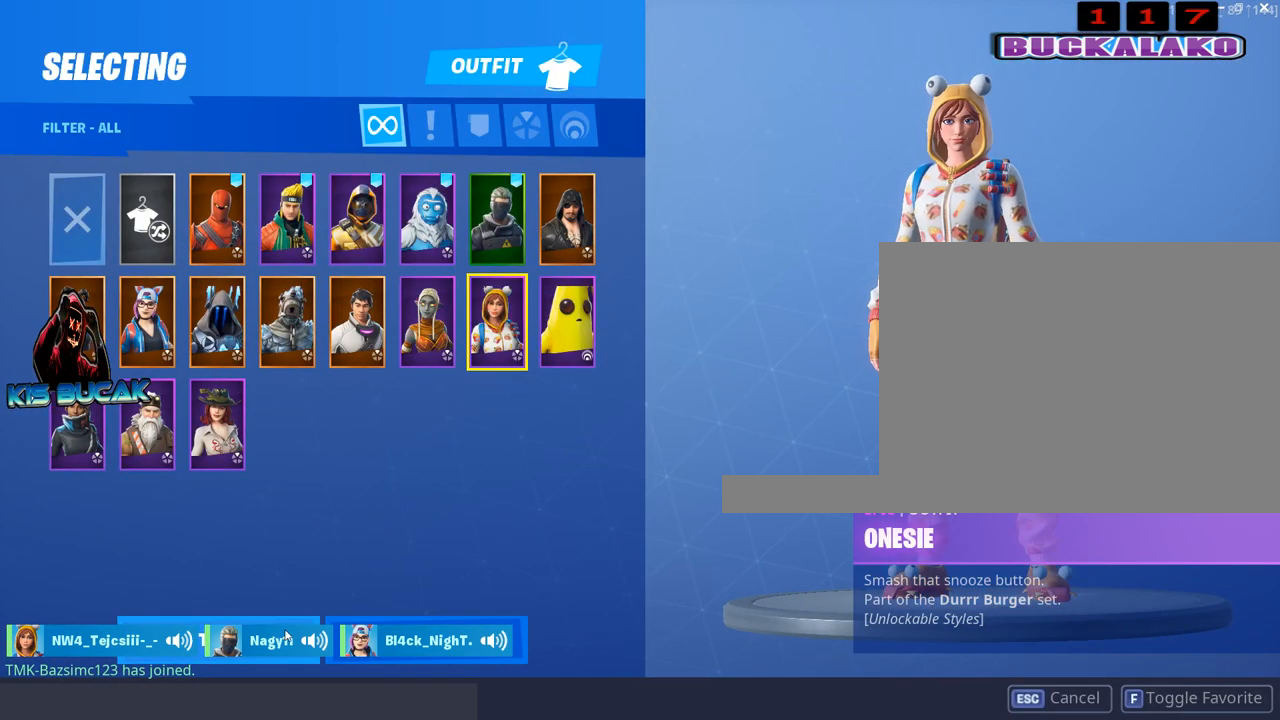
{"keys": [], "mouse": [], "mouse_move": "up", "events": [[267, "mouse_left", "down"], [367, "mouse_left", "up"]]}
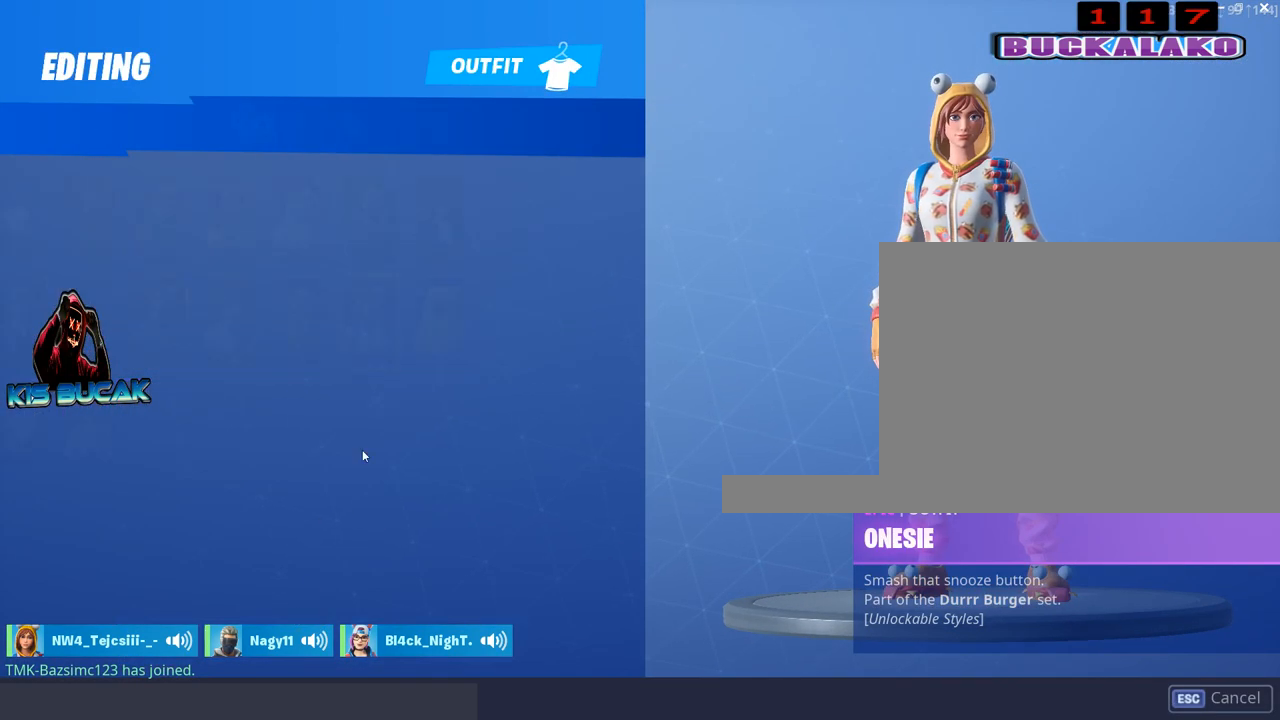
{"keys": [], "mouse": [], "mouse_move": "left", "events": []}
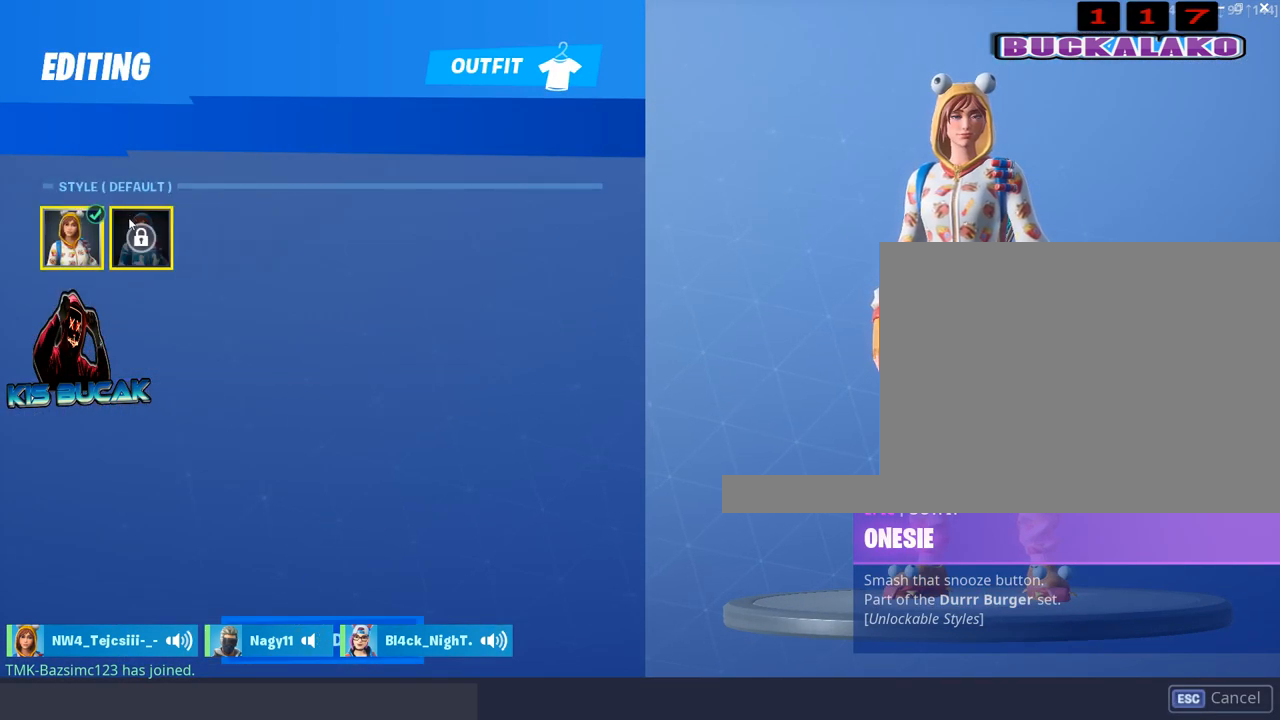
{"keys": [], "mouse": [], "mouse_move": "still", "events": [[167, "mouse_left", "down"], [200, "mouse_left", "up"]]}
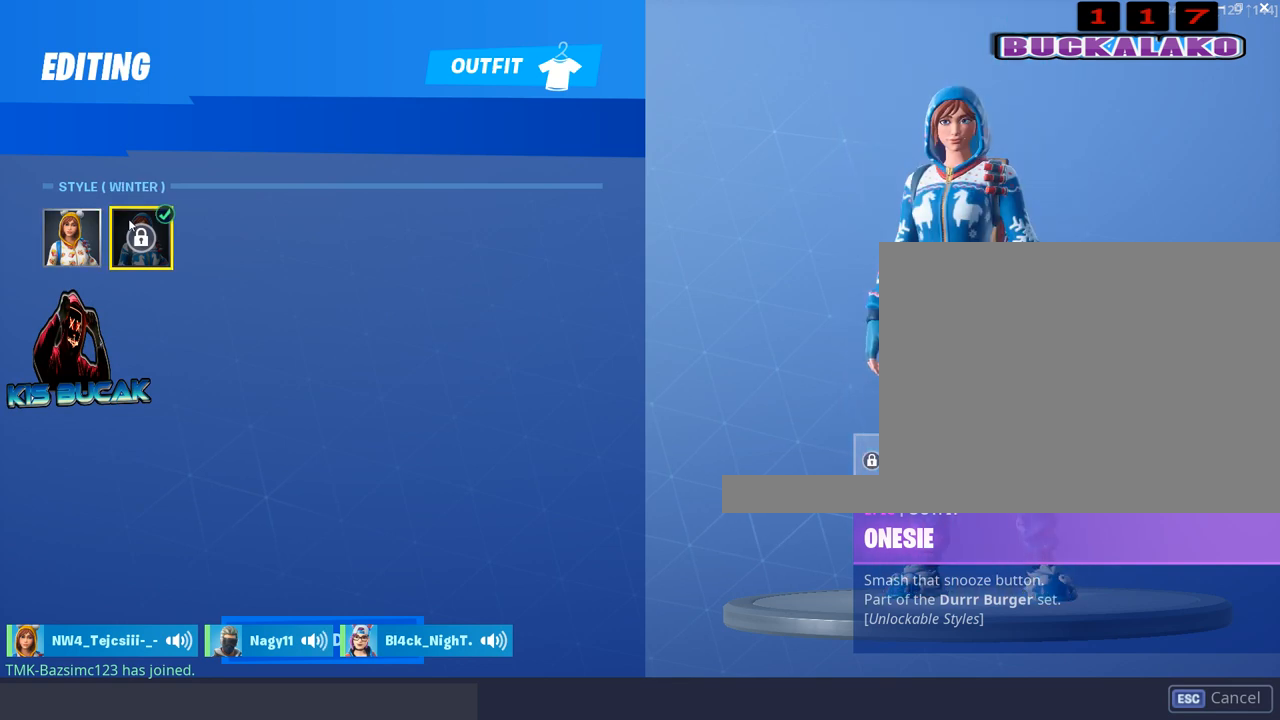
{"keys": [], "mouse": [], "mouse_move": "still", "events": []}
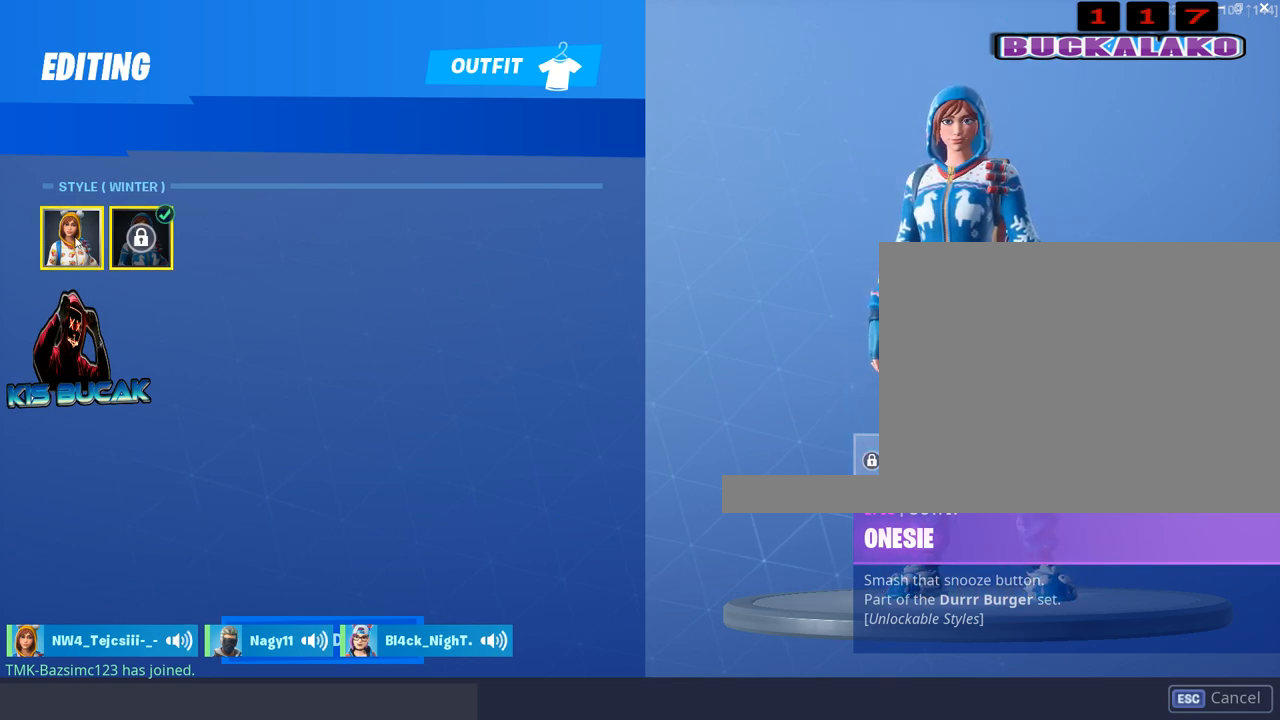
{"keys": [], "mouse": [], "mouse_move": "still", "events": [[100, "mouse_left", "down"], [150, "mouse_left", "up"], [234, "mouse_left", "down"], [334, "mouse_left", "up"]]}
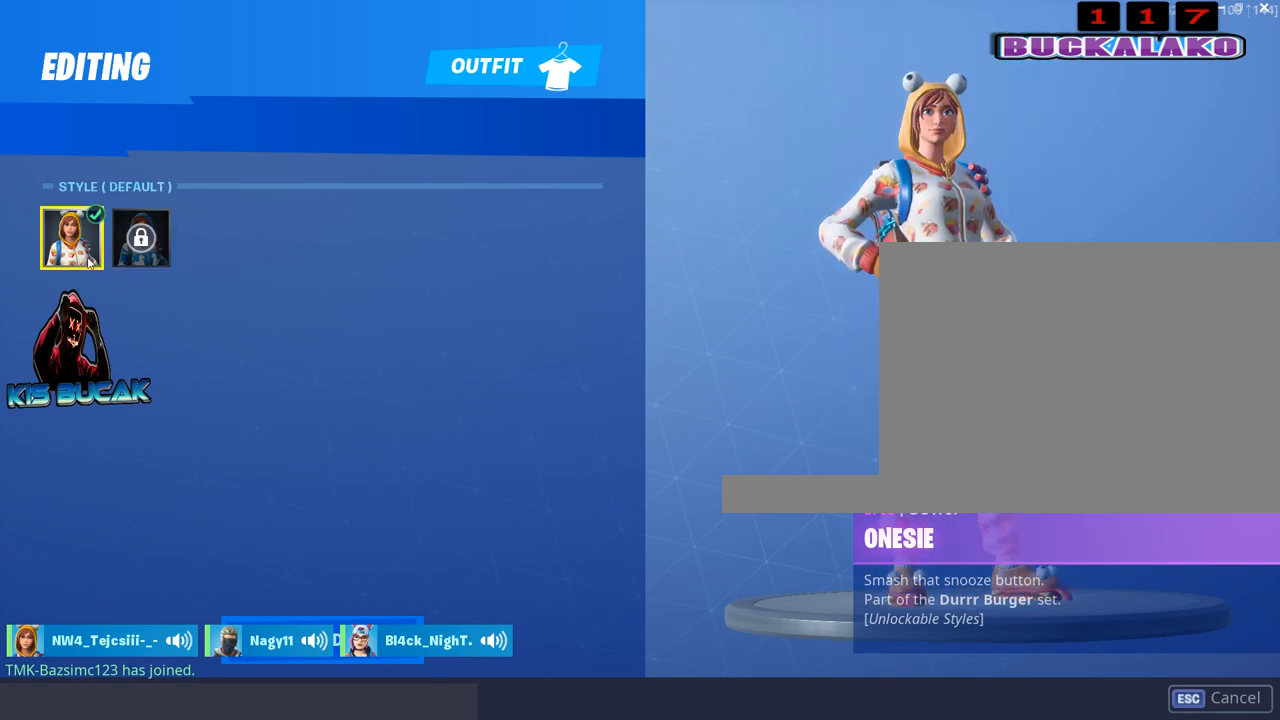
{"keys": [], "mouse": [], "mouse_move": "right", "events": []}
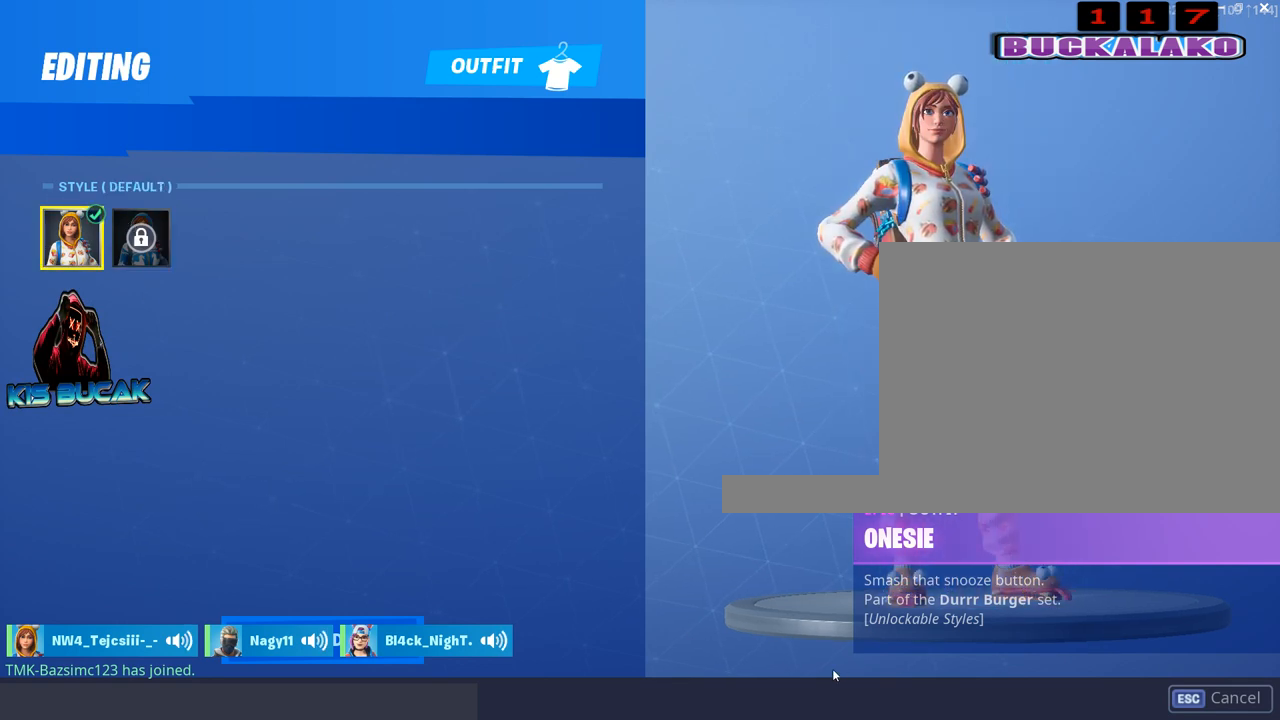
{"keys": [], "mouse": [], "mouse_move": "right", "events": []}
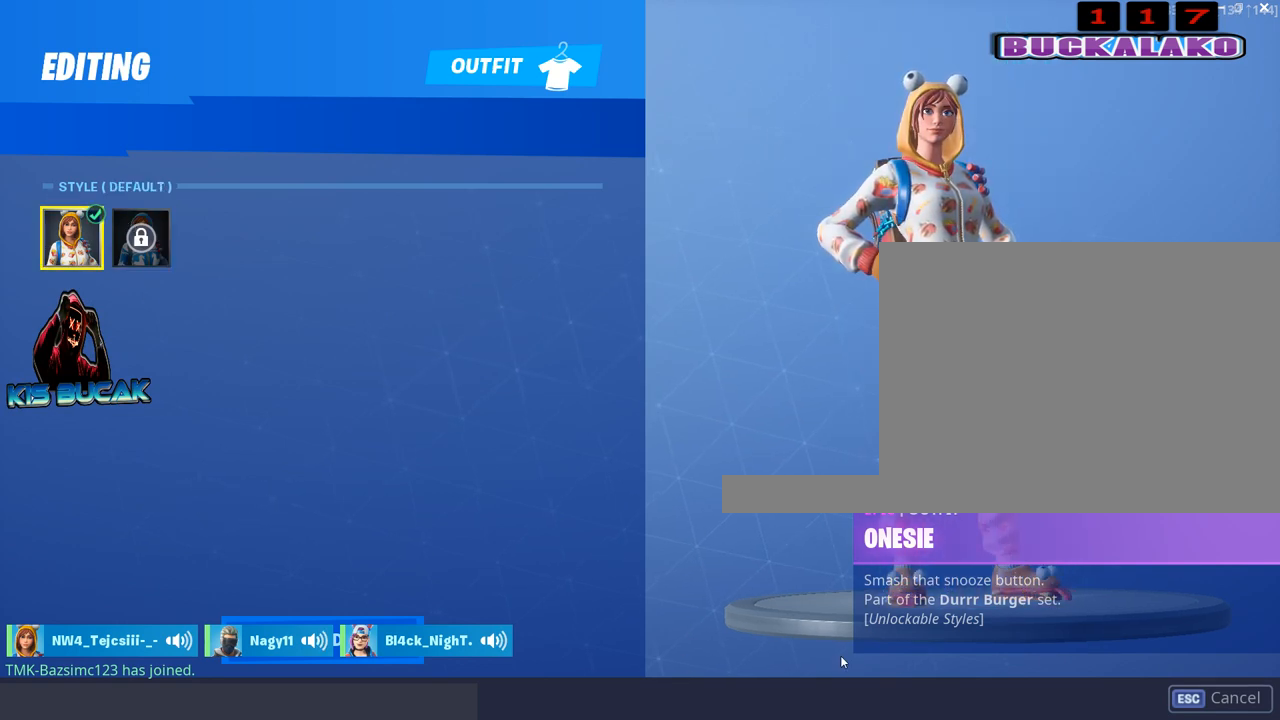
{"keys": [], "mouse": [], "mouse_move": "still", "events": []}
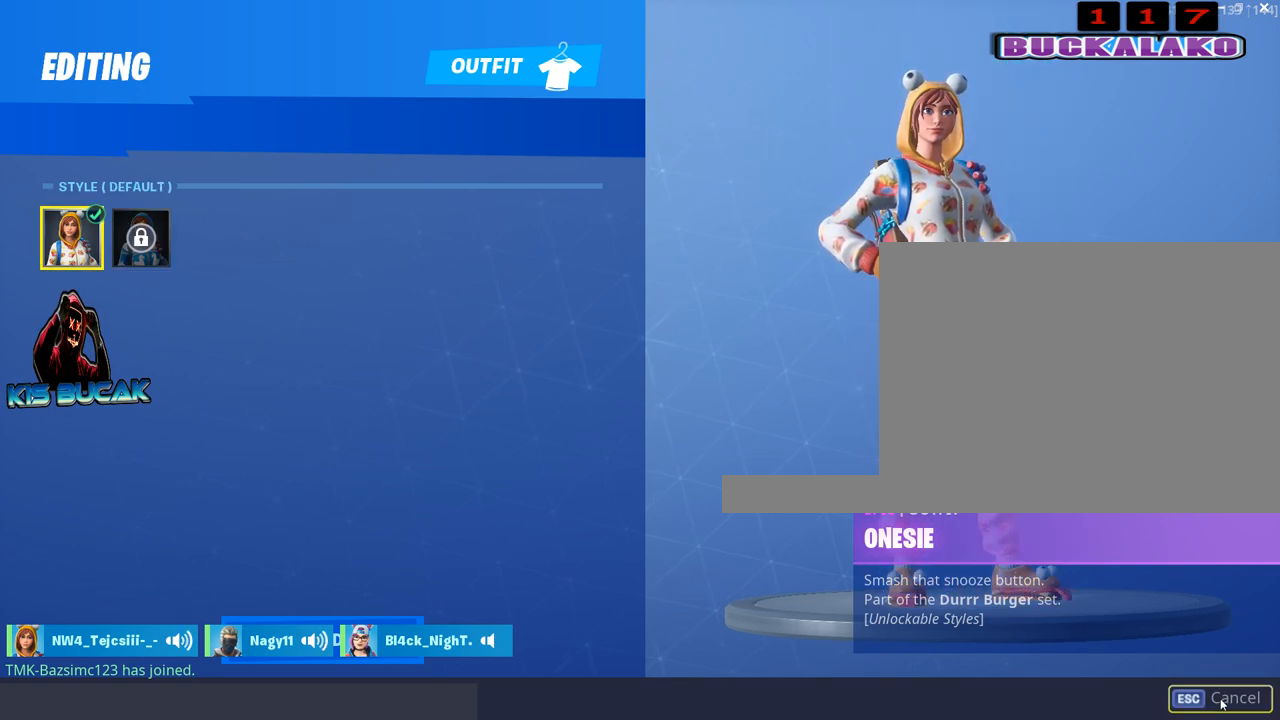
{"keys": [], "mouse": [], "mouse_move": "still", "events": [[167, "mouse_left", "down"], [200, "mouse_left", "up"]]}
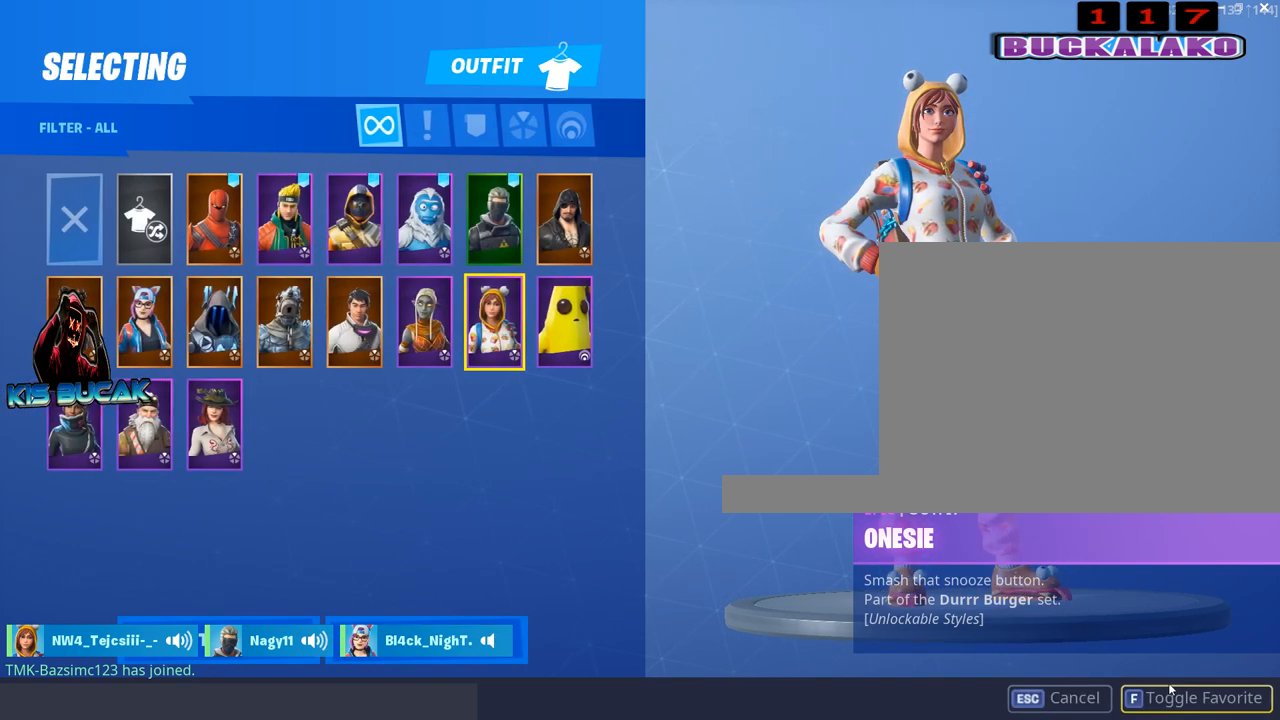
{"keys": [], "mouse": [], "mouse_move": "down-right", "events": []}
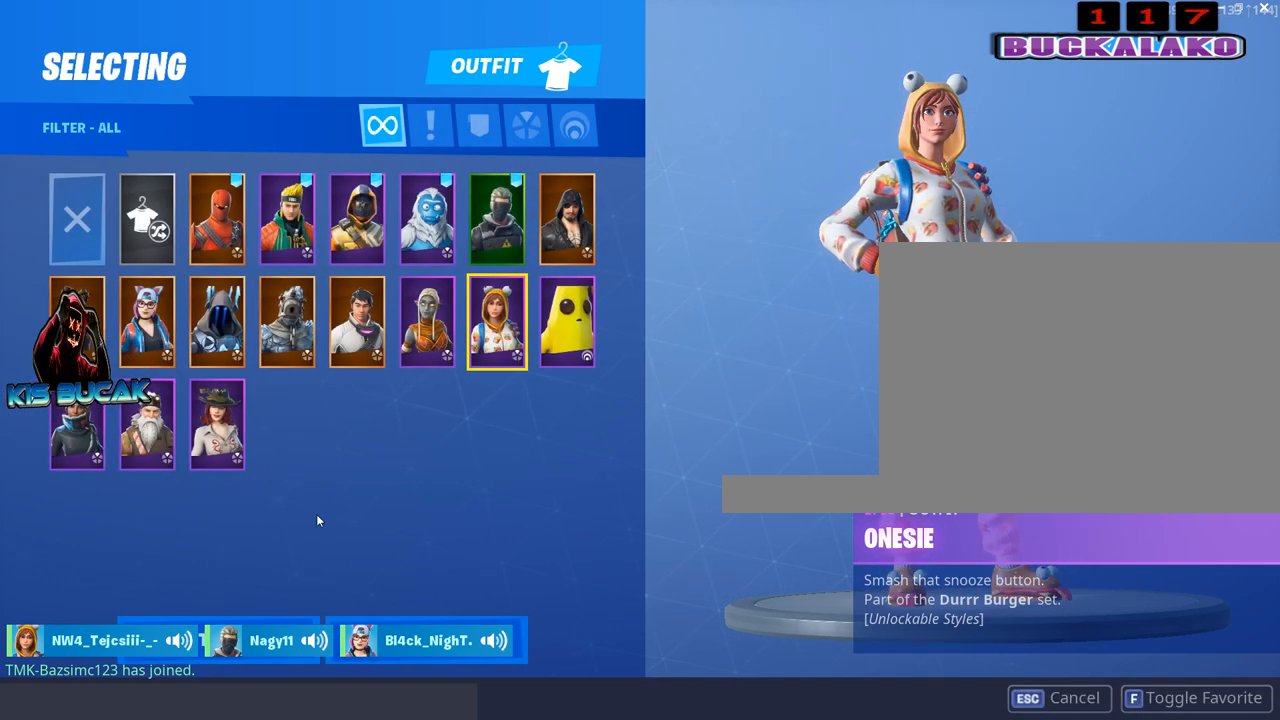
{"keys": [], "mouse": [], "mouse_move": "right", "events": []}
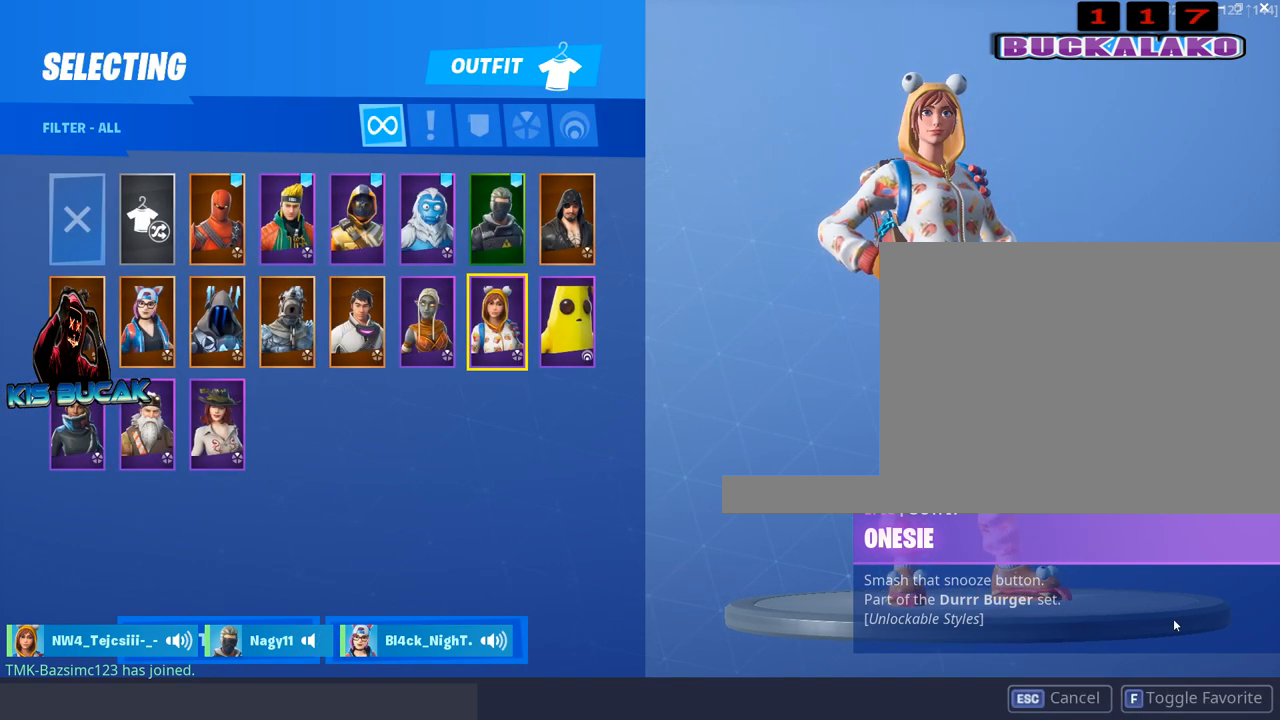
{"keys": [], "mouse": ["left"], "mouse_move": "down", "events": [[484, "mouse_left", "down"]]}
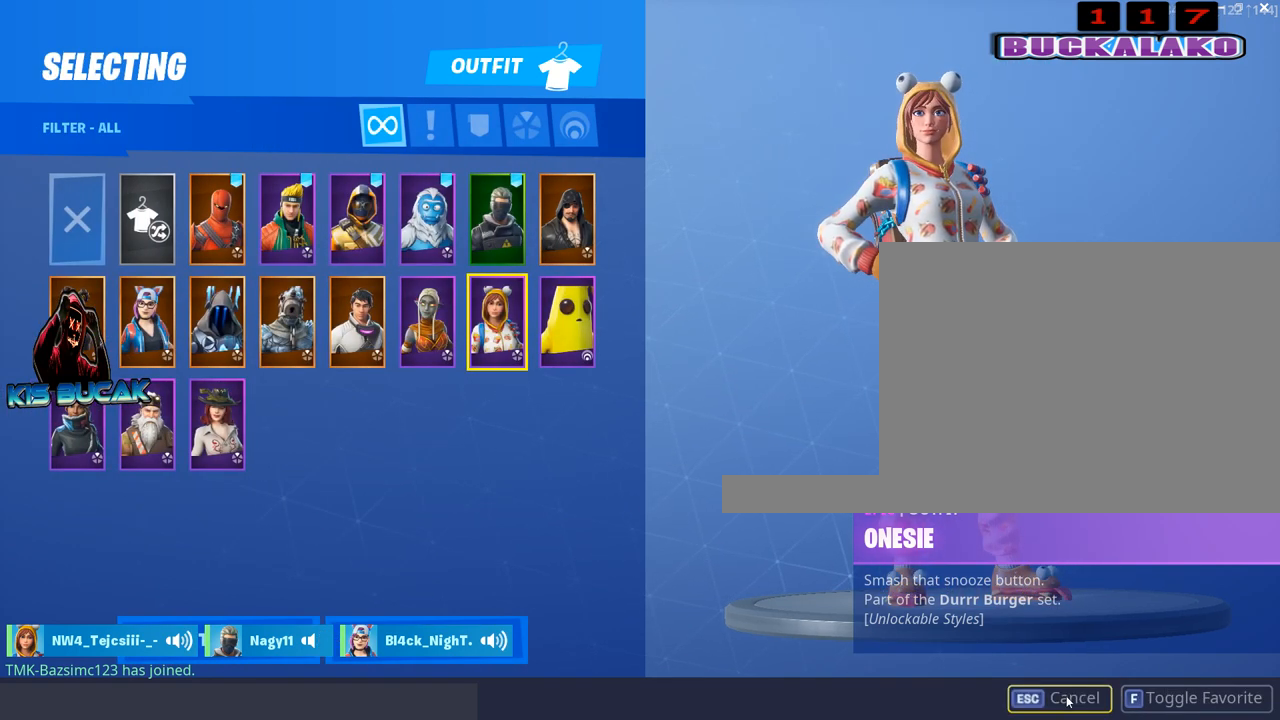
{"keys": [], "mouse": [], "mouse_move": "up-left", "events": [[84, "mouse_left", "up"]]}
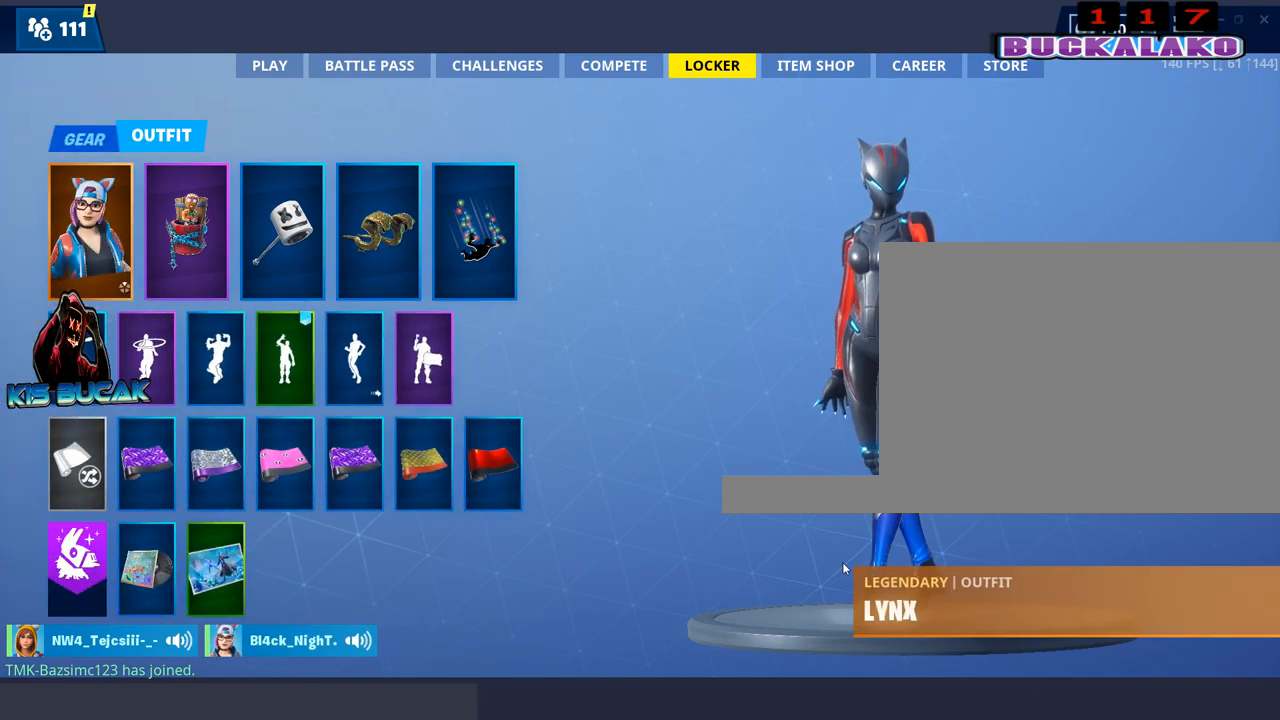
{"keys": [], "mouse": [], "mouse_move": "up-left", "events": []}
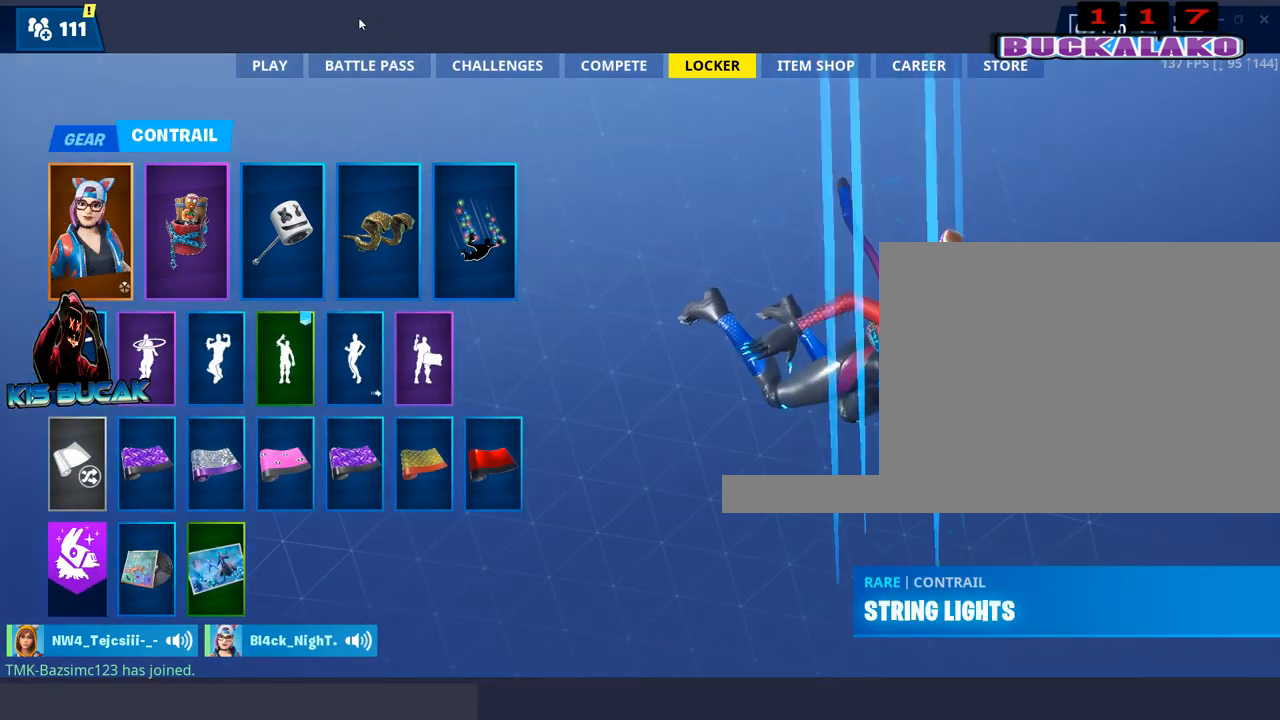
{"keys": [], "mouse": ["left"], "mouse_move": "still", "events": [[484, "mouse_left", "down"]]}
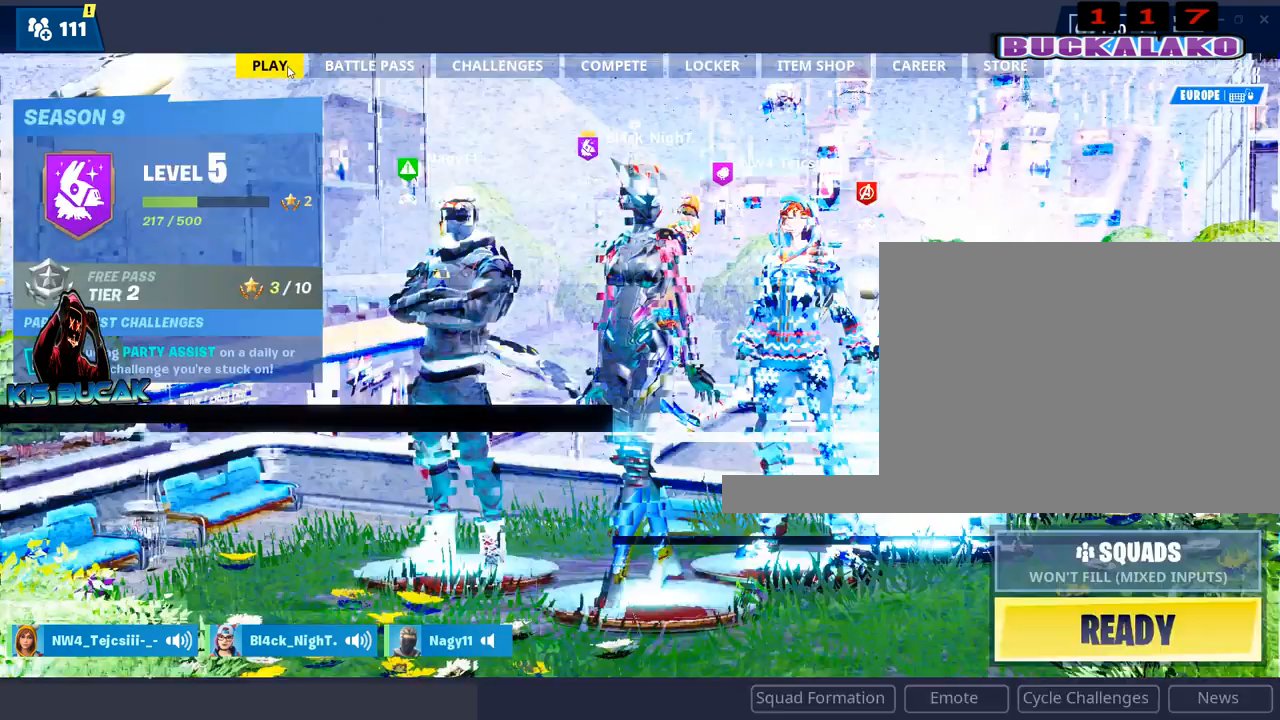
{"keys": [], "mouse": [], "mouse_move": "right", "events": [[34, "mouse_left", "up"]]}
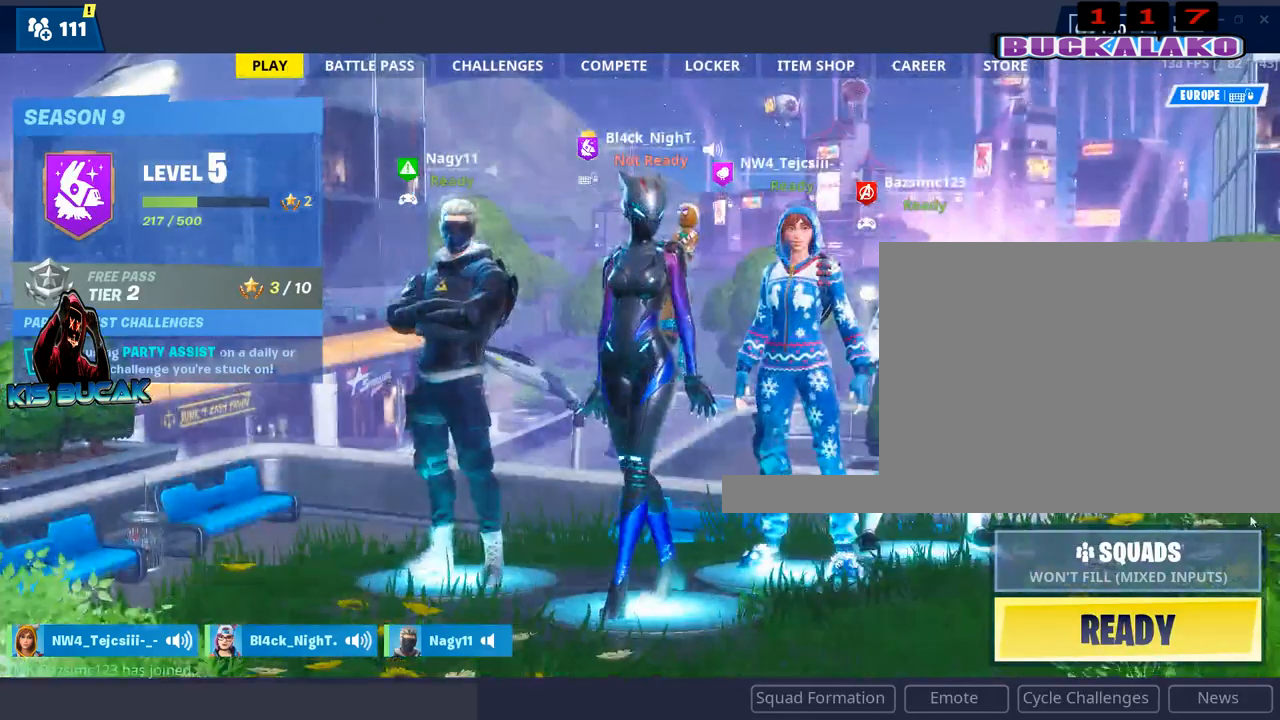
{"keys": [], "mouse": [], "mouse_move": "still", "events": []}
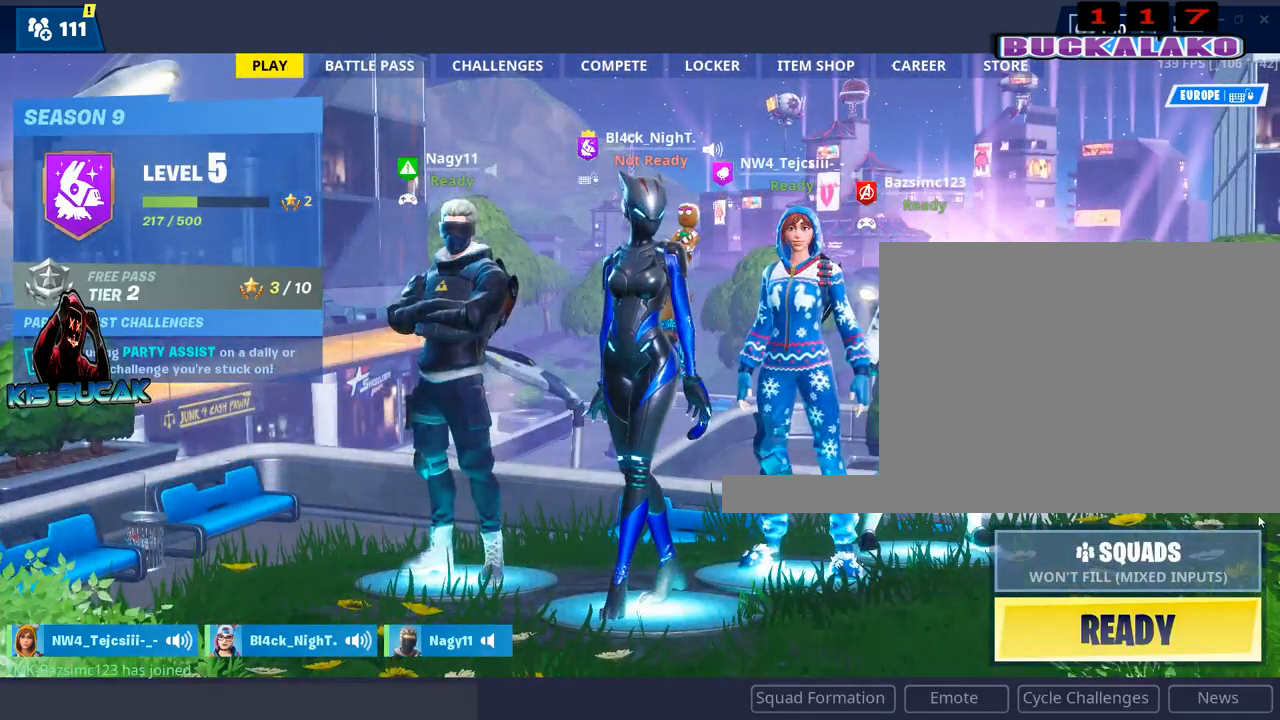
{"keys": [], "mouse": [], "mouse_move": "still", "events": []}
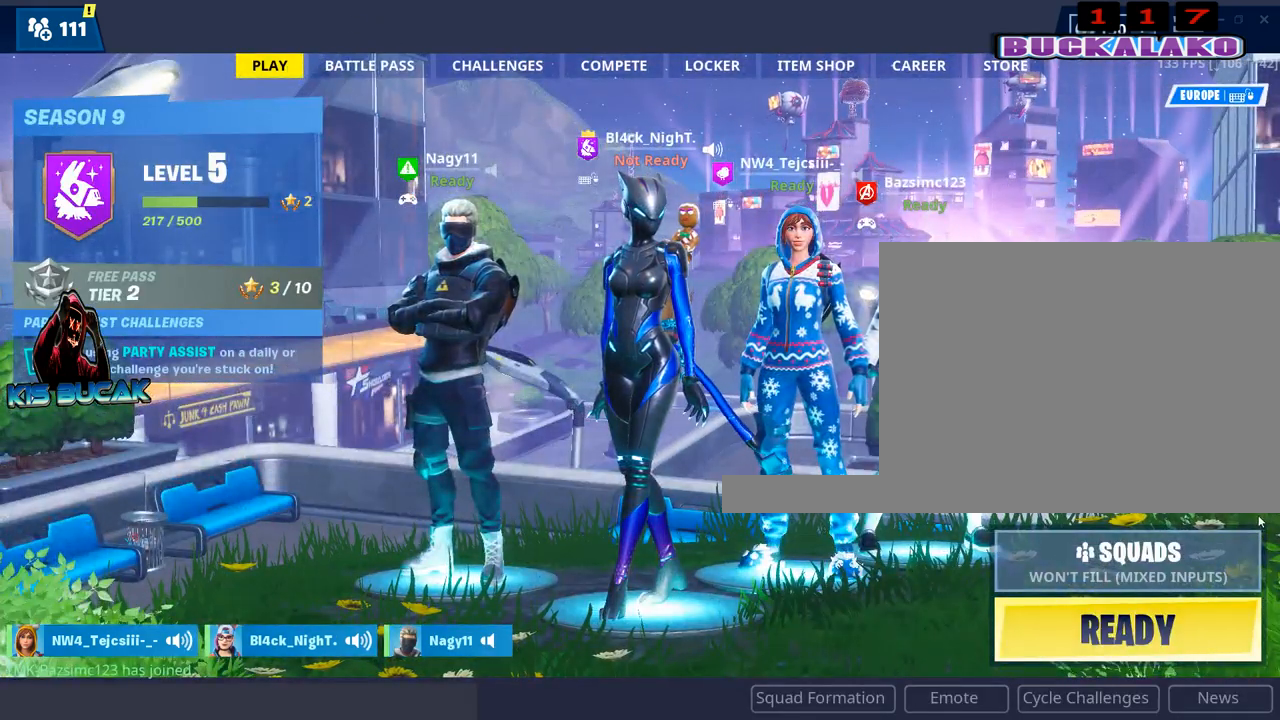
{"keys": [], "mouse": [], "mouse_move": "still", "events": []}
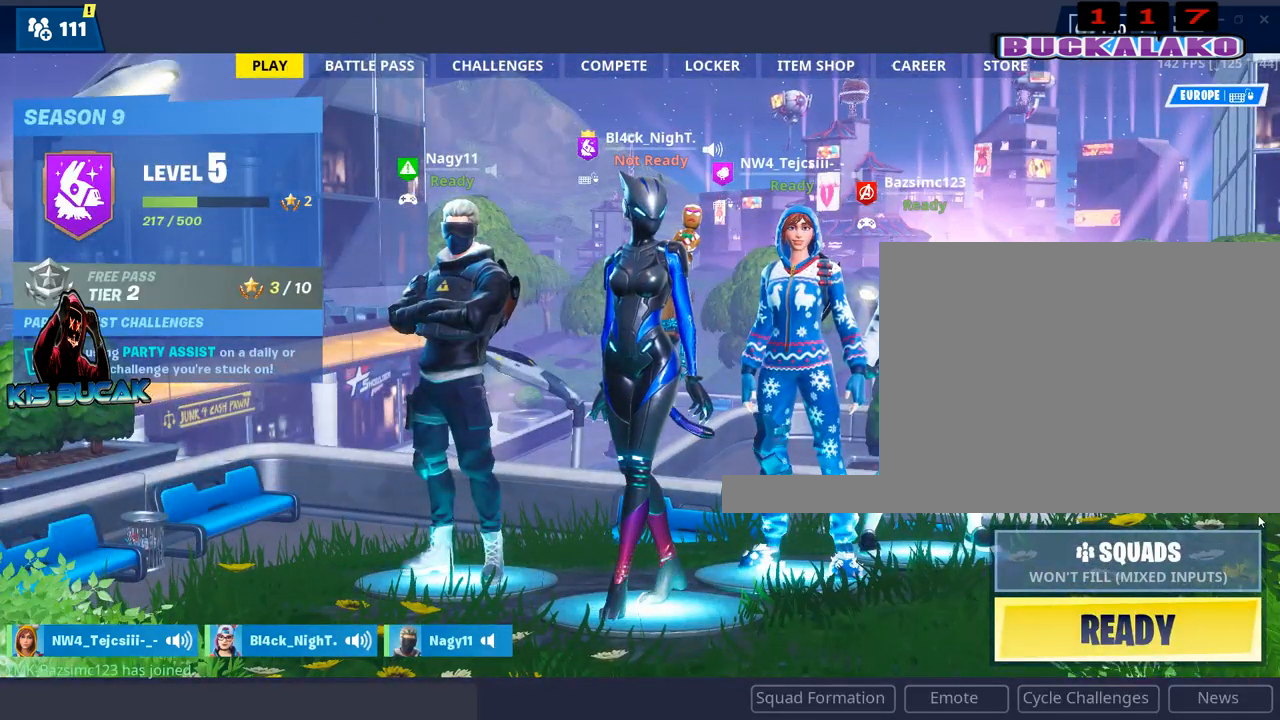
{"keys": [], "mouse": [], "mouse_move": "still", "events": []}
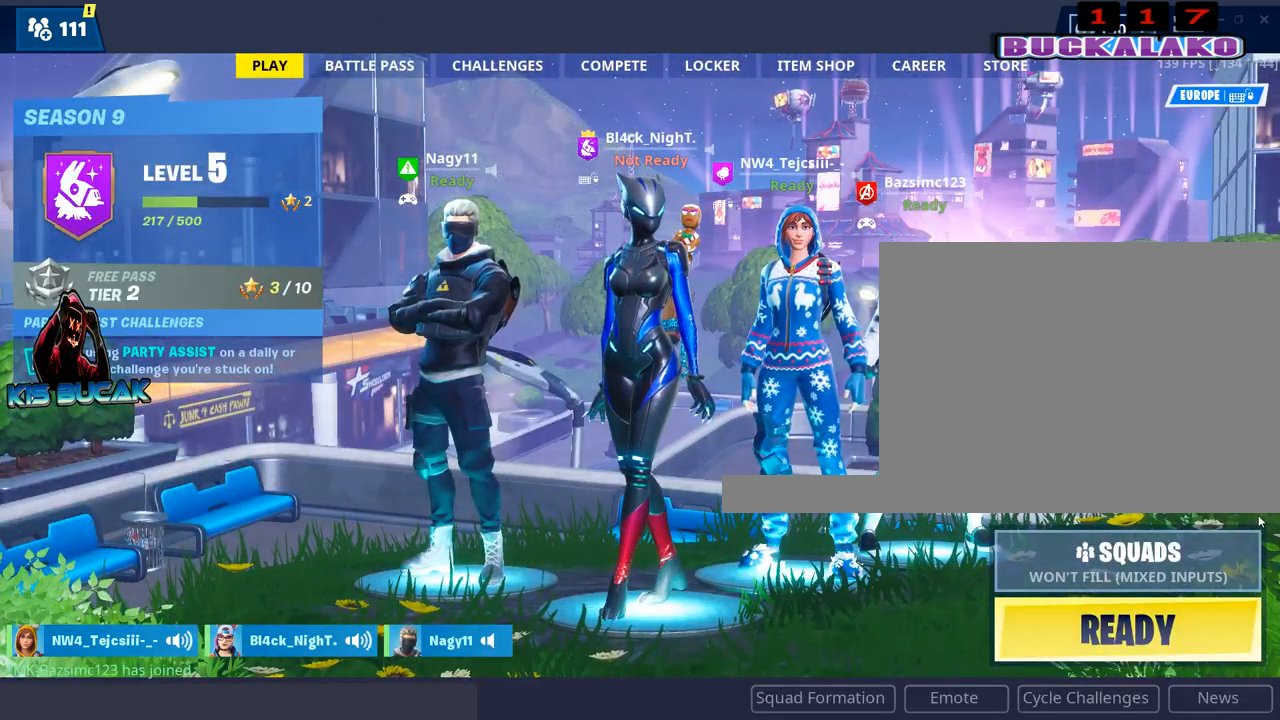
{"keys": [], "mouse": [], "mouse_move": "right", "events": []}
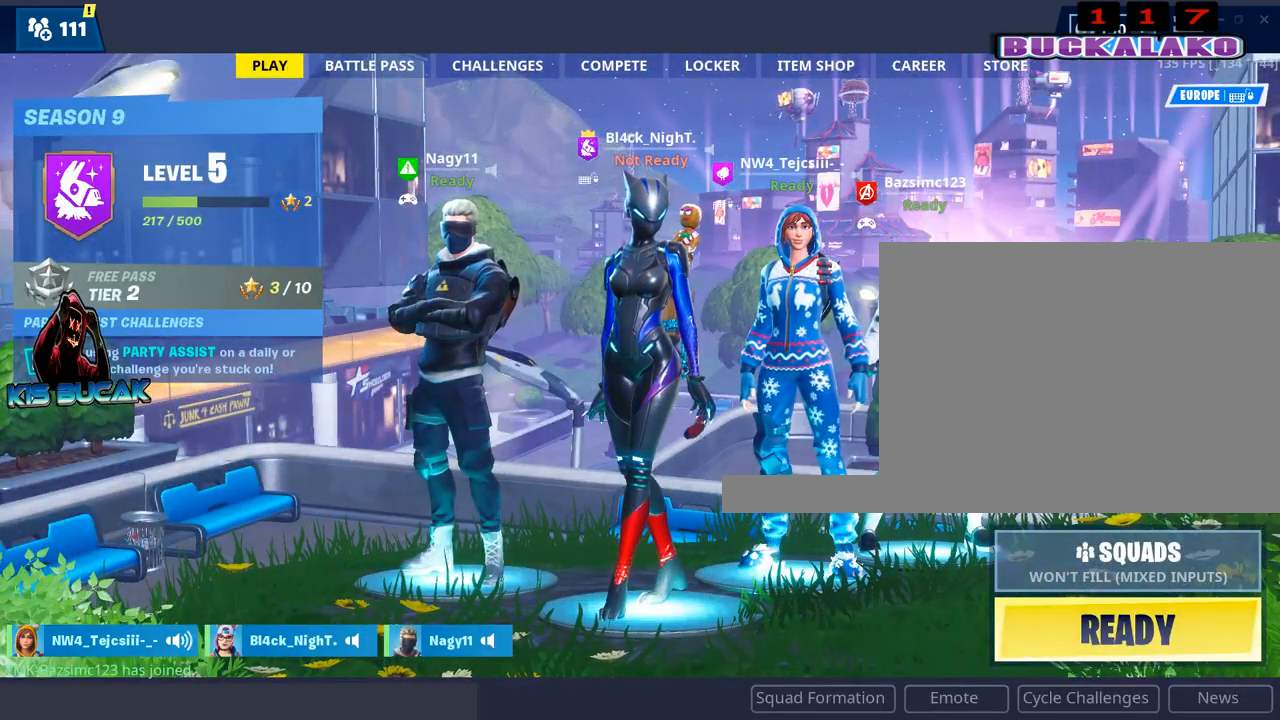
{"keys": [], "mouse": [], "mouse_move": "down", "events": []}
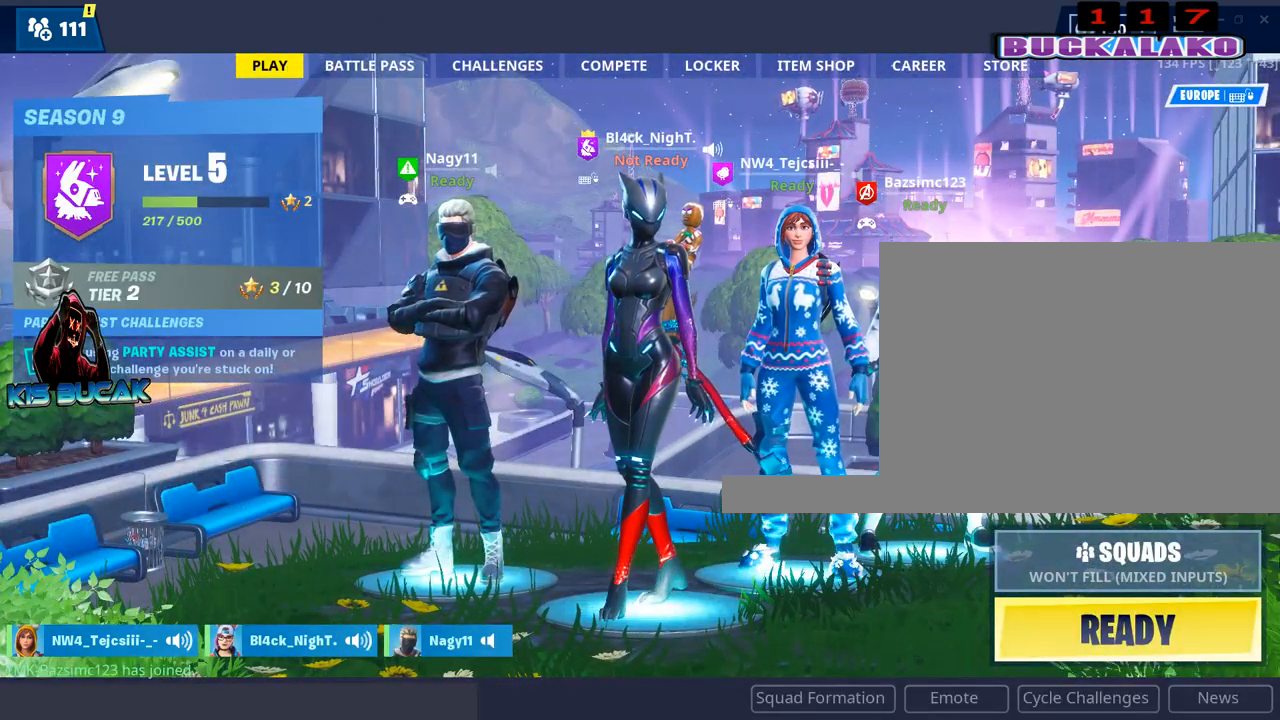
{"keys": [], "mouse": [], "mouse_move": "down", "events": []}
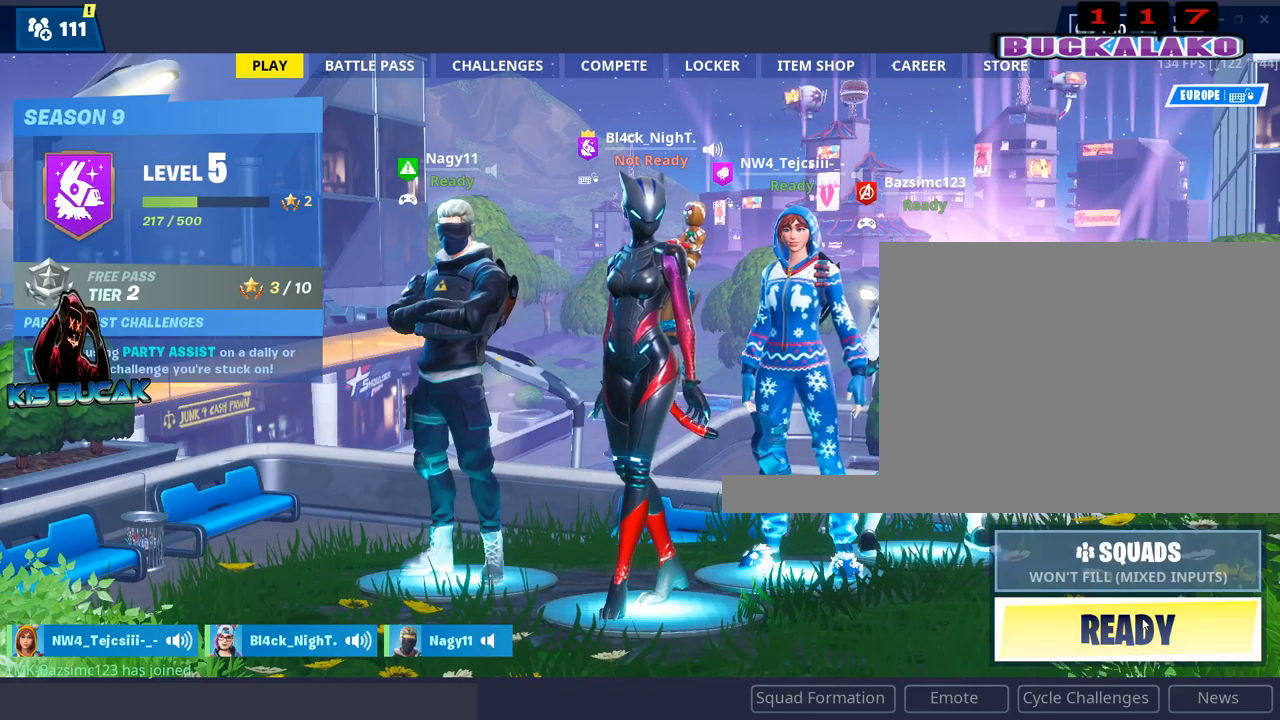
{"keys": [], "mouse": [], "mouse_move": "up-right", "events": [[67, "mouse_left", "down"], [167, "mouse_left", "up"]]}
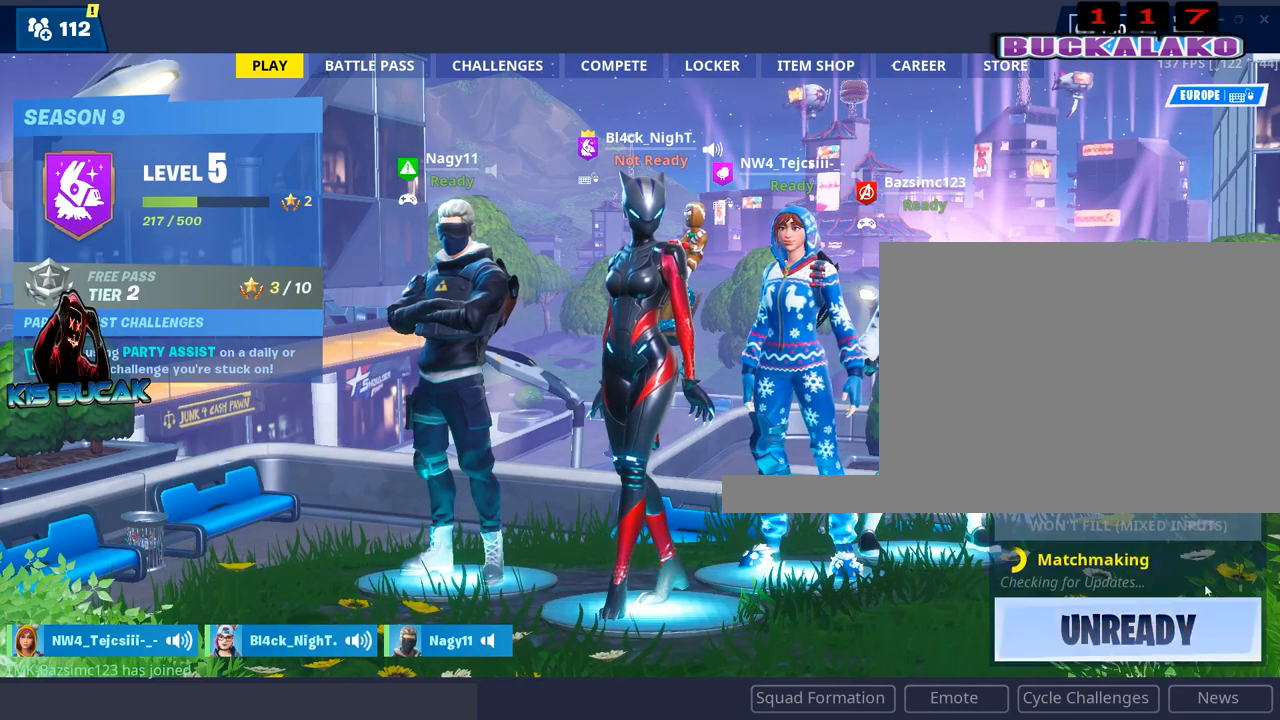
{"keys": [], "mouse": [], "mouse_move": "still", "events": []}